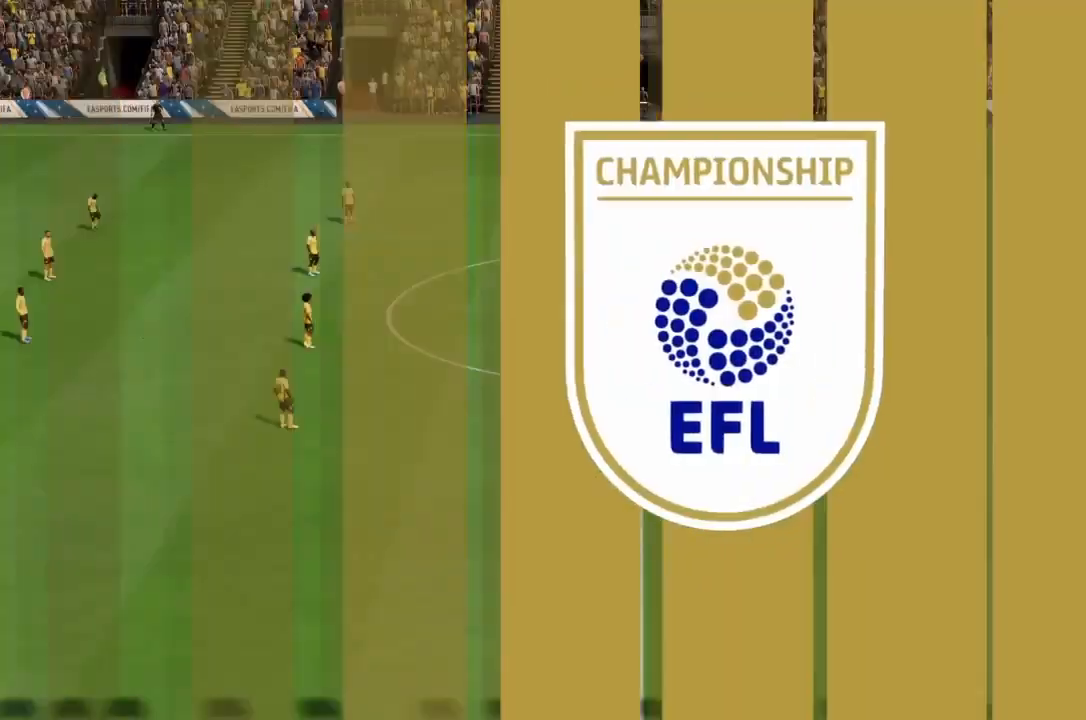
Gameplay with a controller (PlayStation layout); each line is a JSON object with the inputs held at the frame after it. "events" lists button and stick changes between this image and that frame as [ms after this image, input, new state], when the widget could be followed in between. Not read: L3 R3.
{"buttons": [], "left_stick": "center", "right_stick": "center", "events": []}
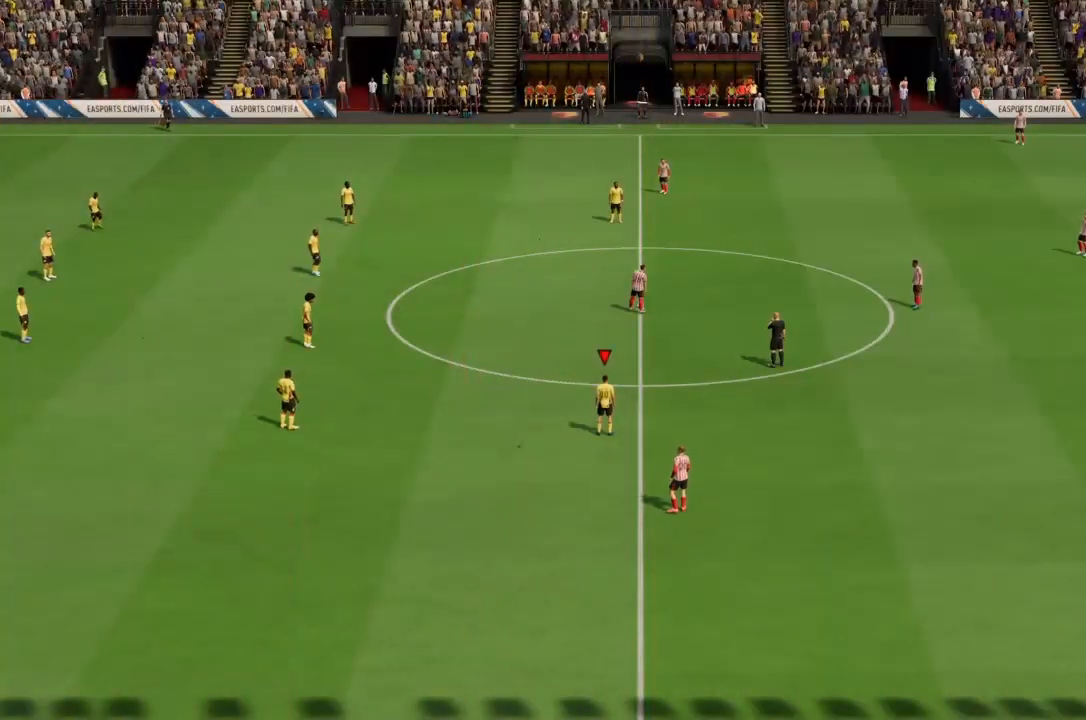
{"buttons": [], "left_stick": "center", "right_stick": "center", "events": []}
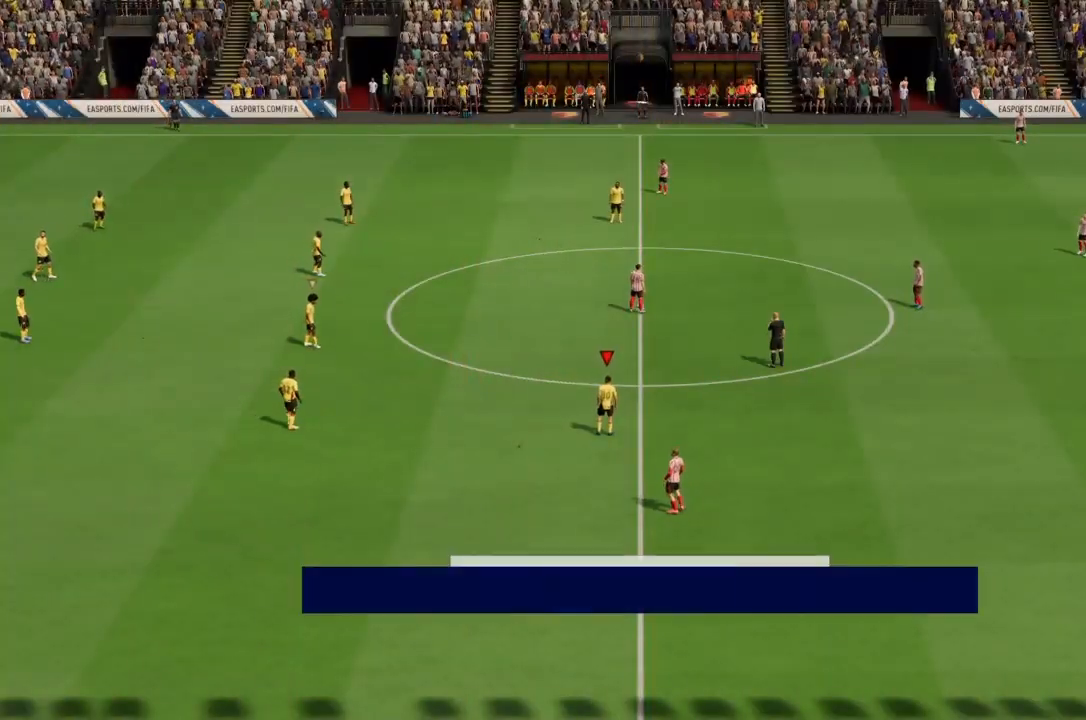
{"buttons": ["R2"], "left_stick": "up", "right_stick": "center", "events": [[267, "left_stick", "up"], [400, "R2", "down"]]}
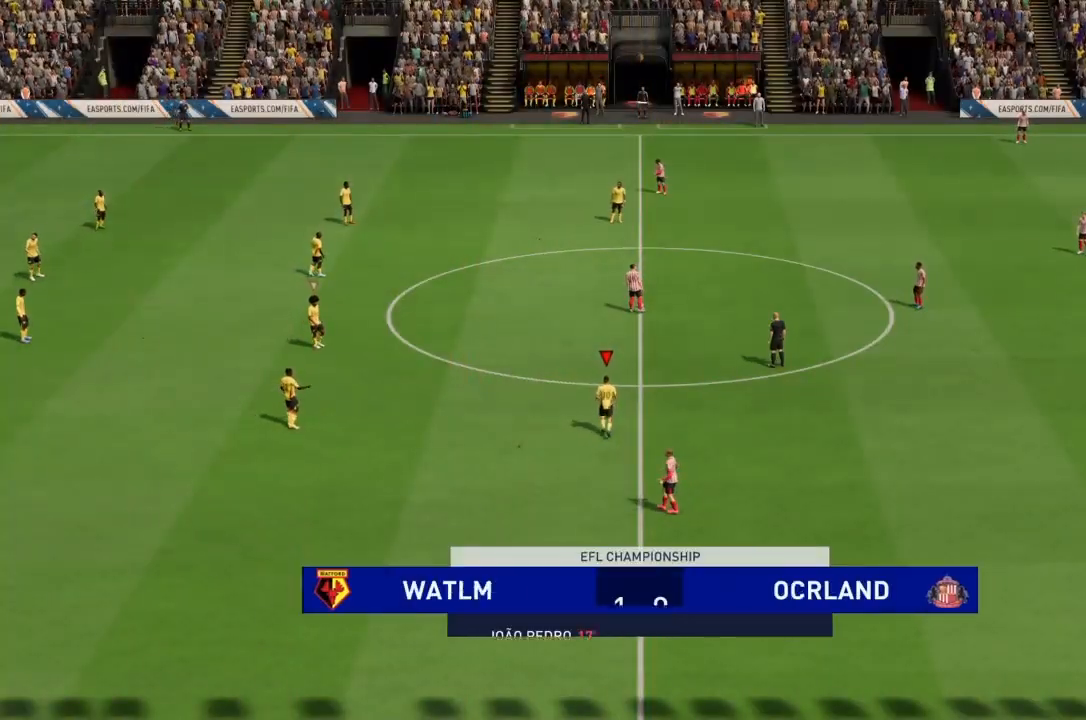
{"buttons": ["R2"], "left_stick": "up", "right_stick": "center", "events": []}
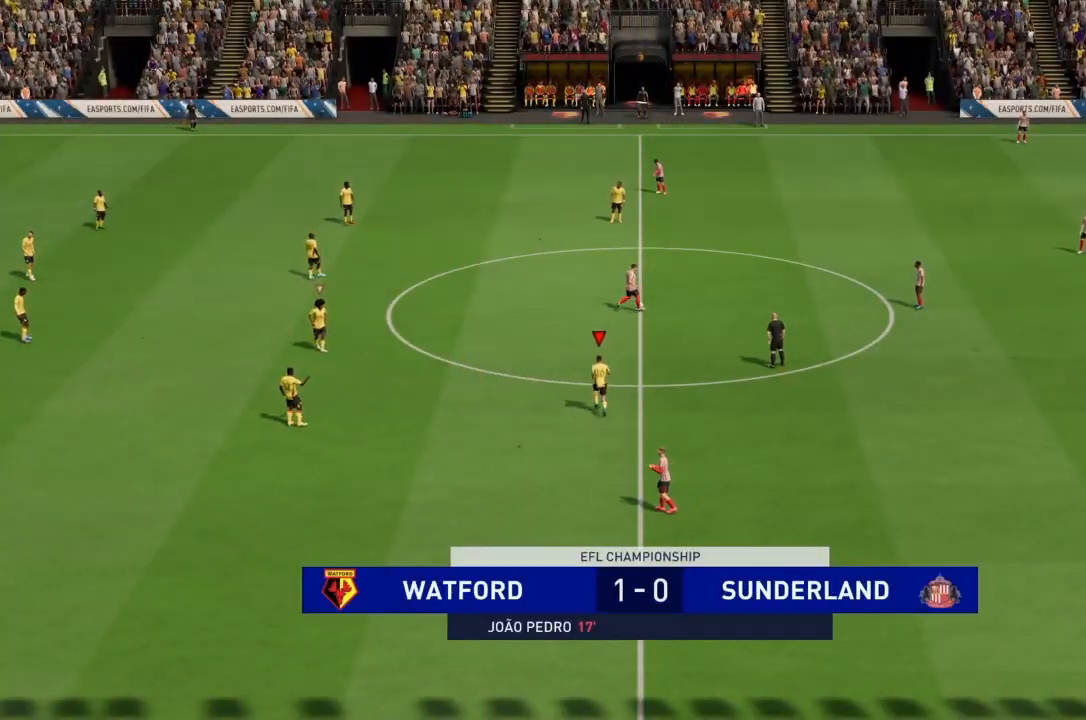
{"buttons": ["R2"], "left_stick": "right", "right_stick": "center", "events": [[234, "L1", "down"], [234, "left_stick", "up-right"], [400, "L1", "up"], [400, "left_stick", "right"]]}
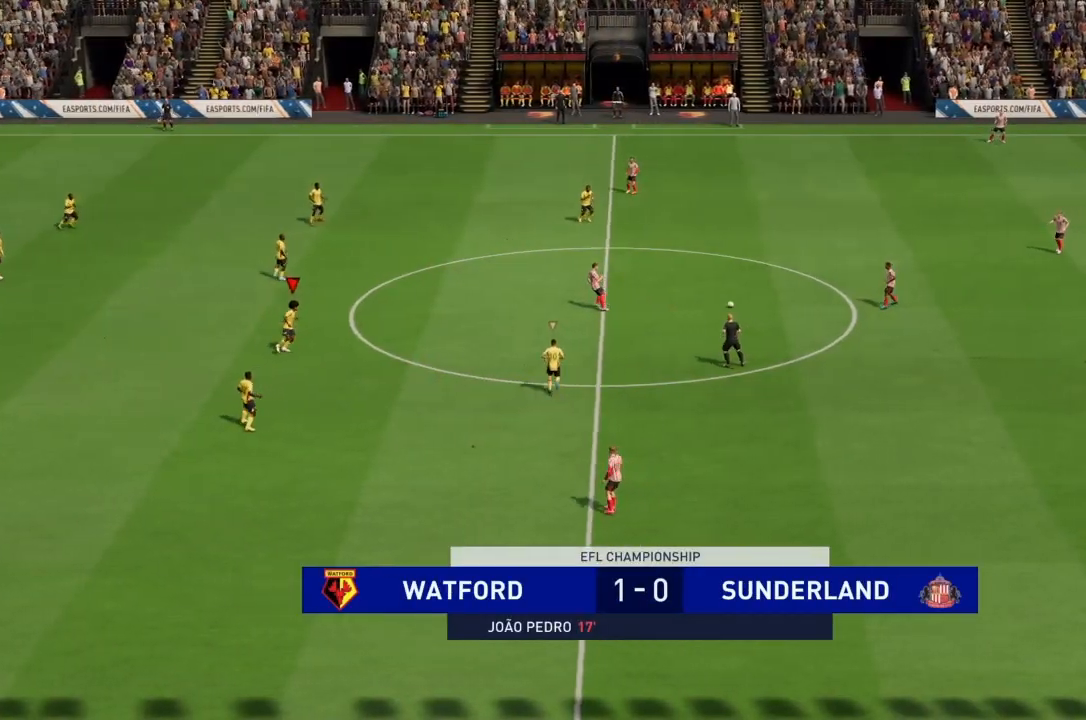
{"buttons": ["R2"], "left_stick": "right", "right_stick": "center", "events": []}
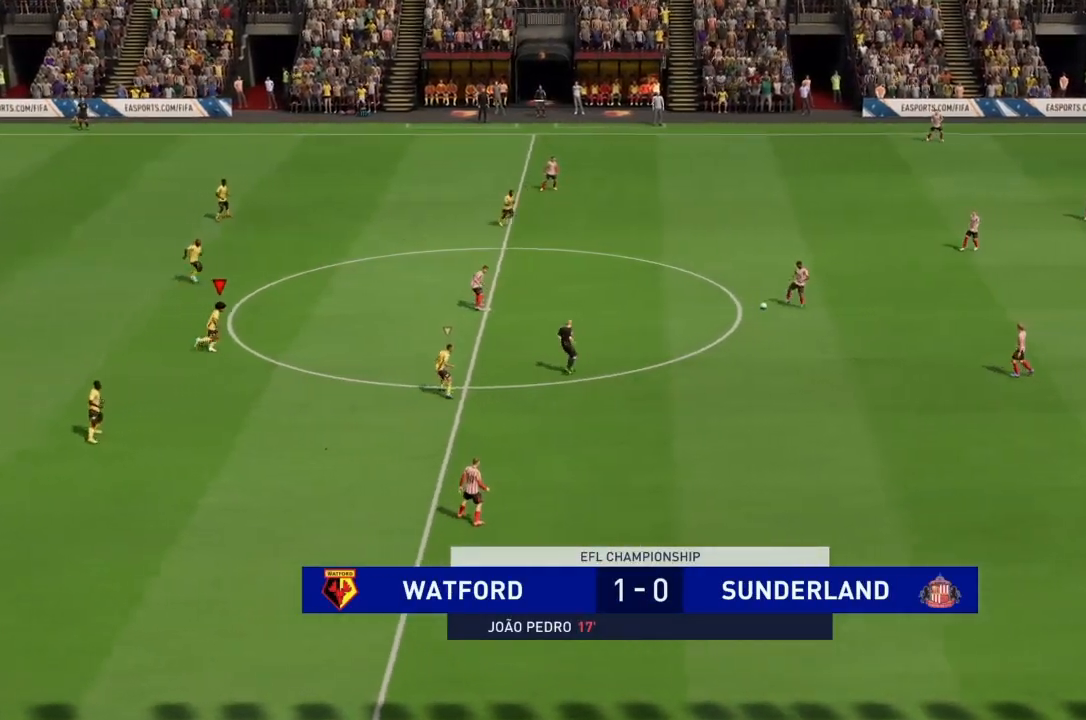
{"buttons": ["R2"], "left_stick": "right", "right_stick": "center", "events": [[234, "L1", "down"], [434, "L1", "up"]]}
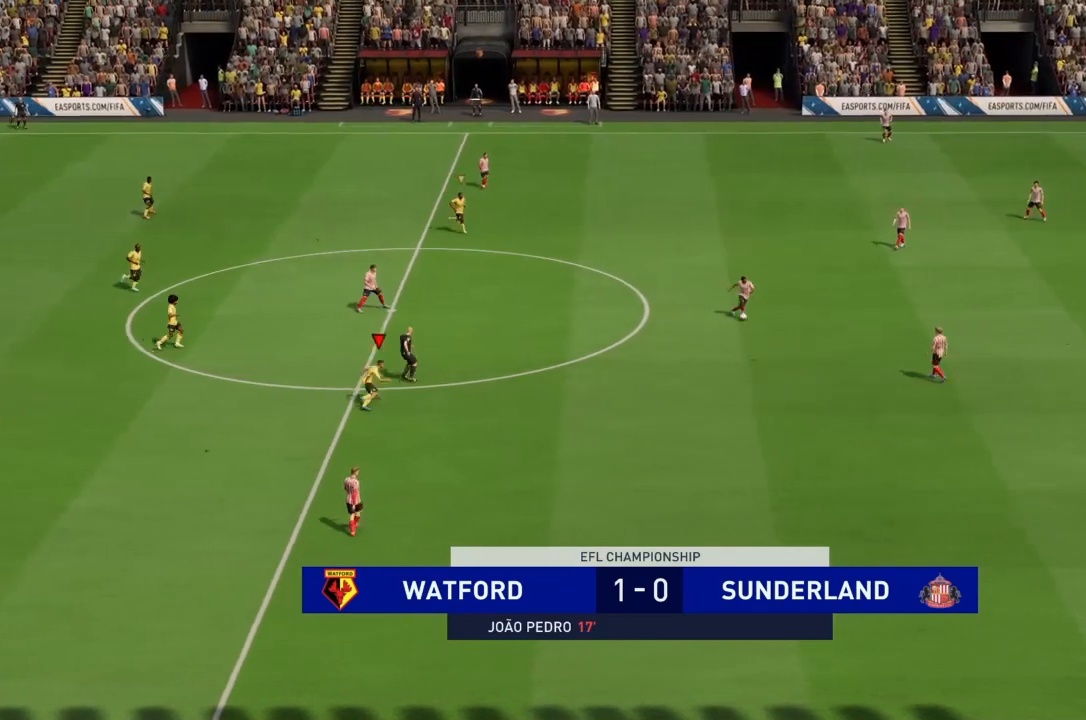
{"buttons": ["R2"], "left_stick": "right", "right_stick": "center", "events": []}
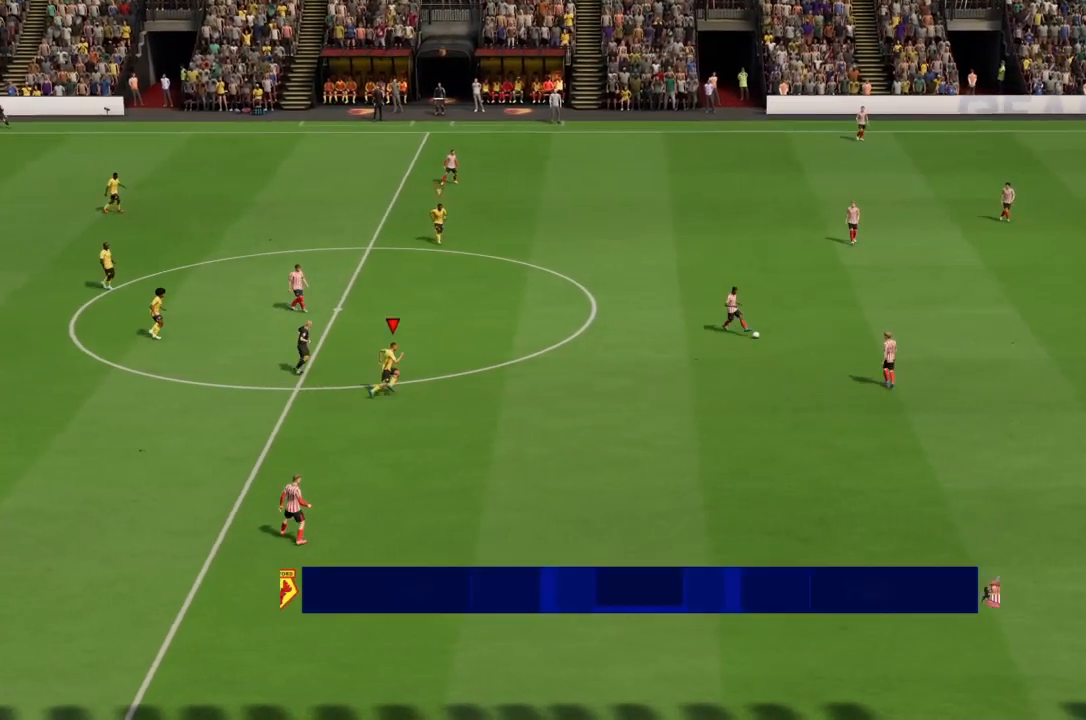
{"buttons": ["R2"], "left_stick": "right", "right_stick": "center", "events": []}
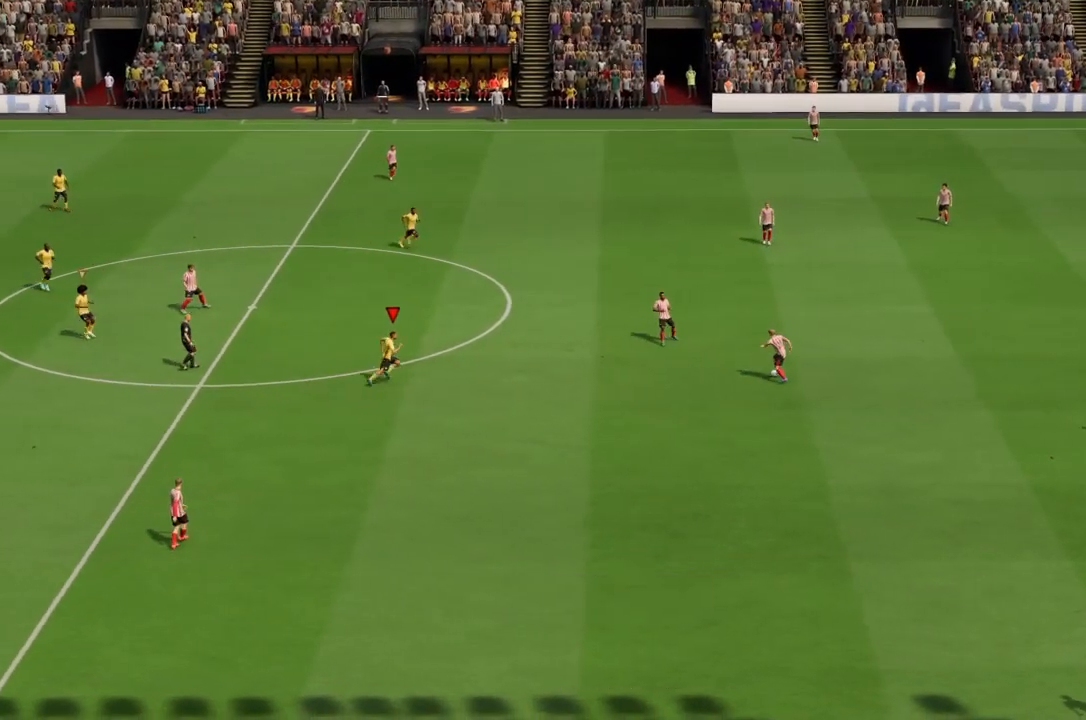
{"buttons": ["R2"], "left_stick": "right", "right_stick": "center", "events": []}
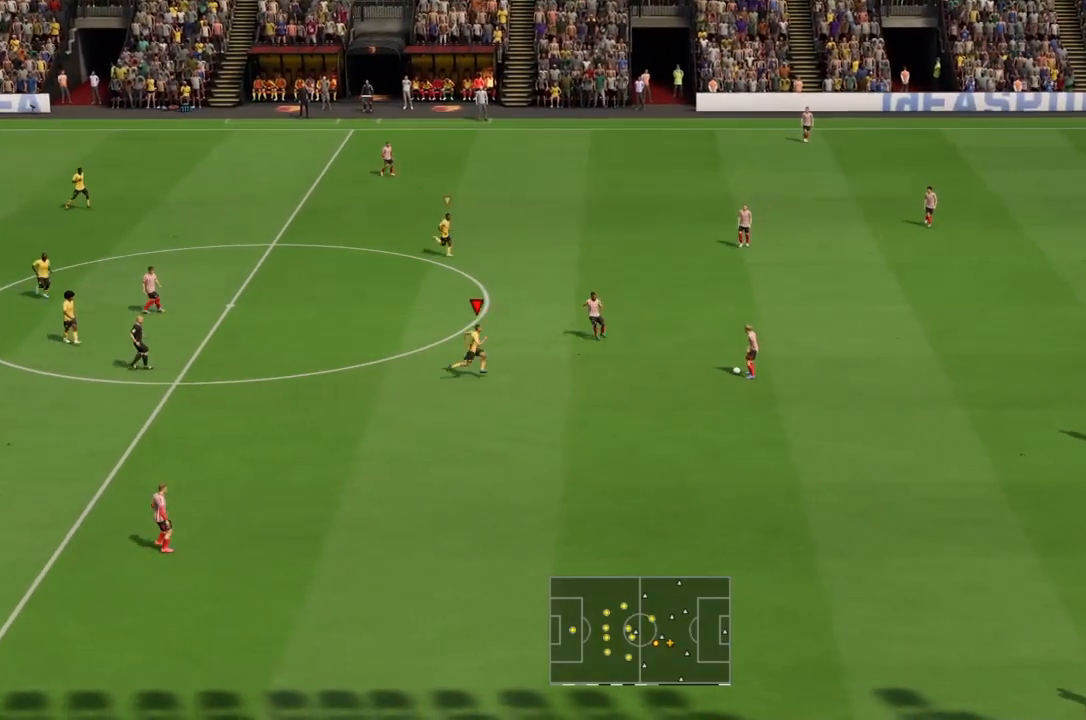
{"buttons": [], "left_stick": "right", "right_stick": "center", "events": [[67, "left_stick", "up-right"], [434, "R2", "up"], [501, "left_stick", "right"]]}
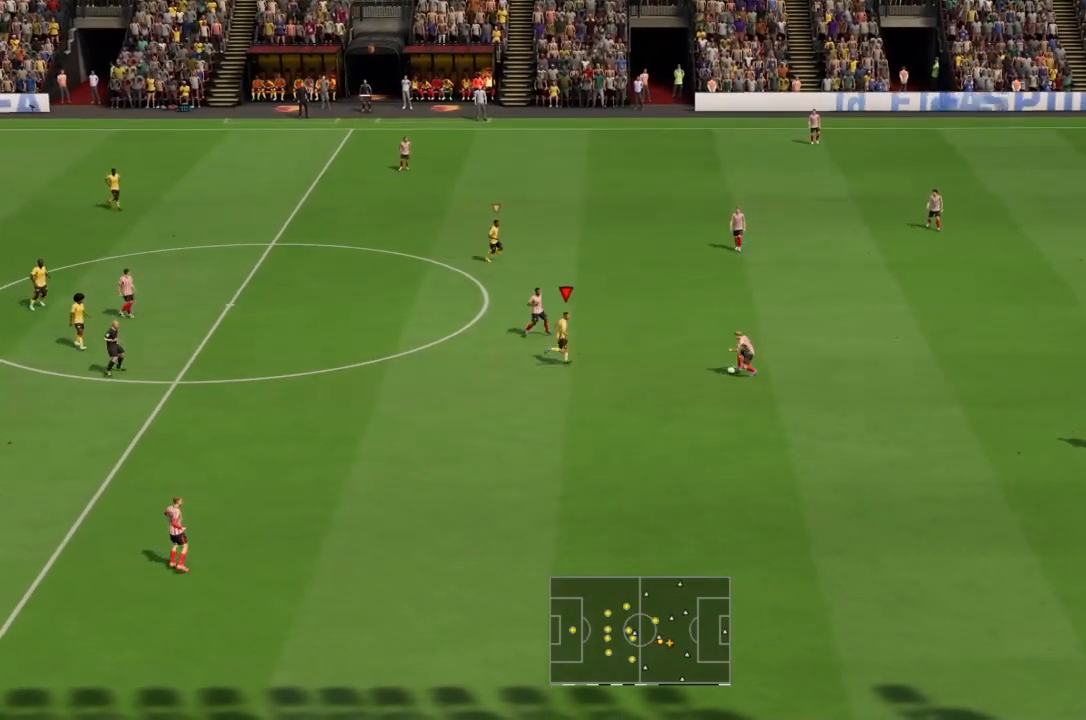
{"buttons": ["L2"], "left_stick": "down-left", "right_stick": "center", "events": [[133, "left_stick", "center"], [333, "left_stick", "down-left"], [467, "L2", "down"]]}
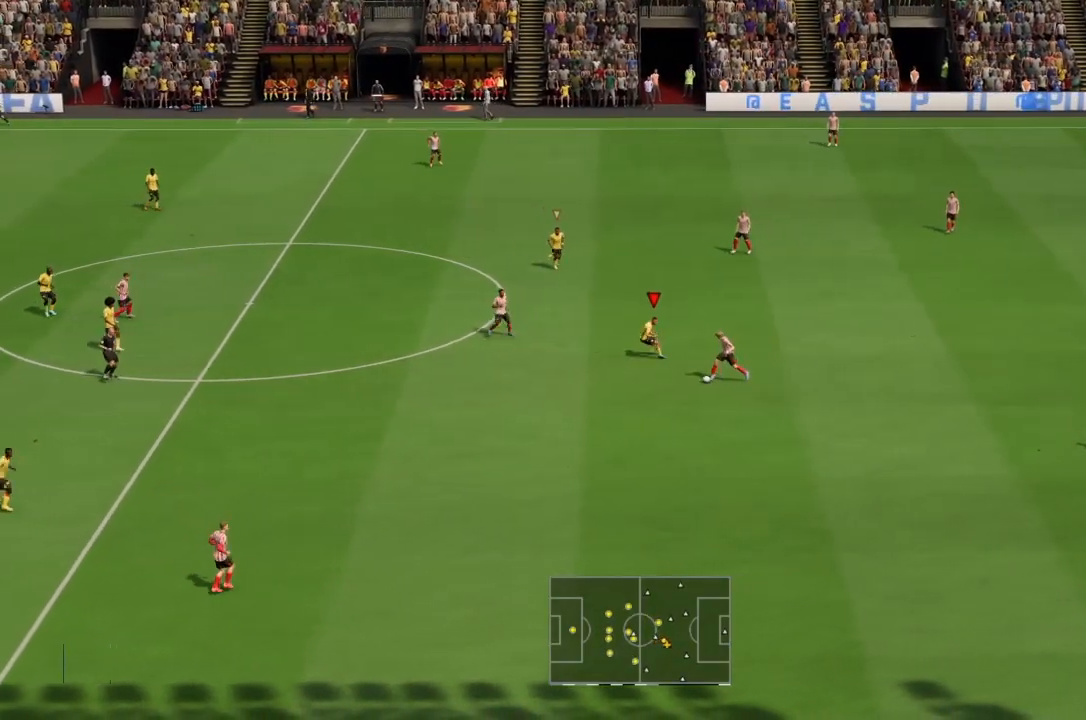
{"buttons": ["R2"], "left_stick": "down-left", "right_stick": "center", "events": [[300, "L2", "up"], [300, "R2", "down"]]}
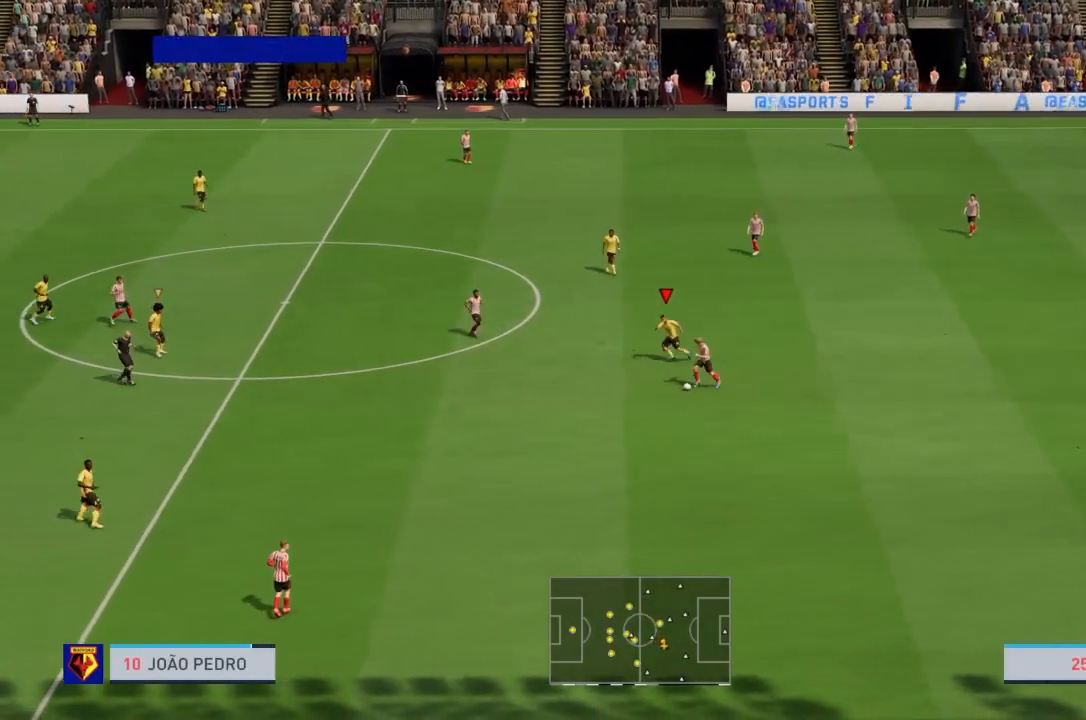
{"buttons": ["R2"], "left_stick": "down-left", "right_stick": "center", "events": []}
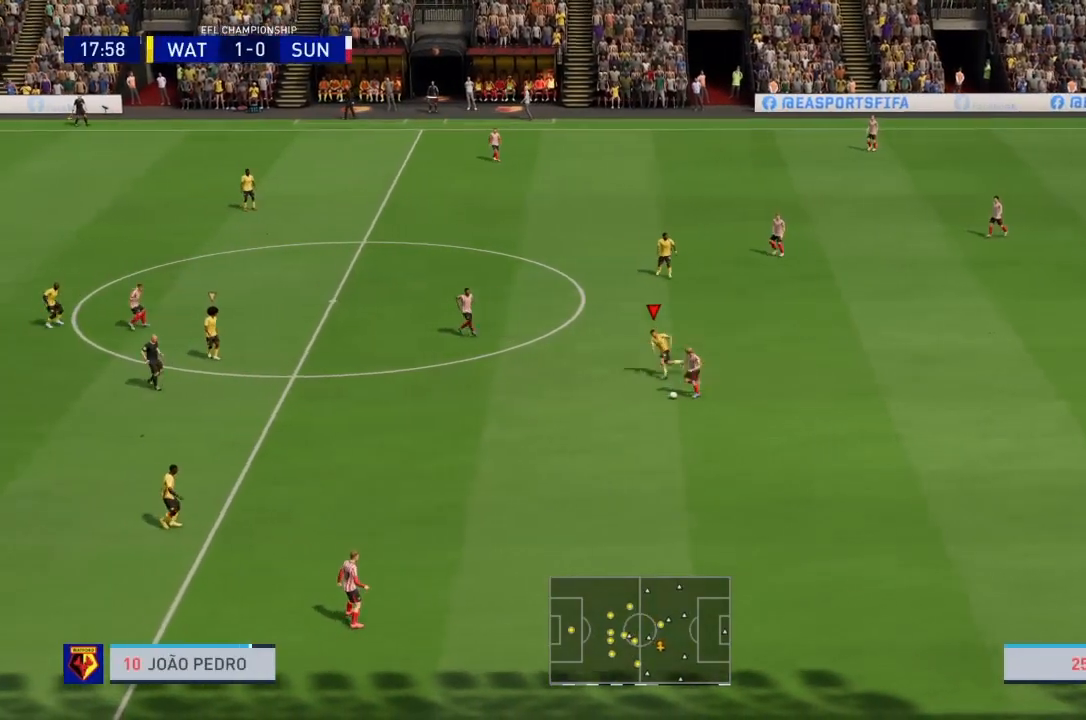
{"buttons": ["SQUARE", "R2"], "left_stick": "down-left", "right_stick": "center", "events": [[434, "SQUARE", "down"]]}
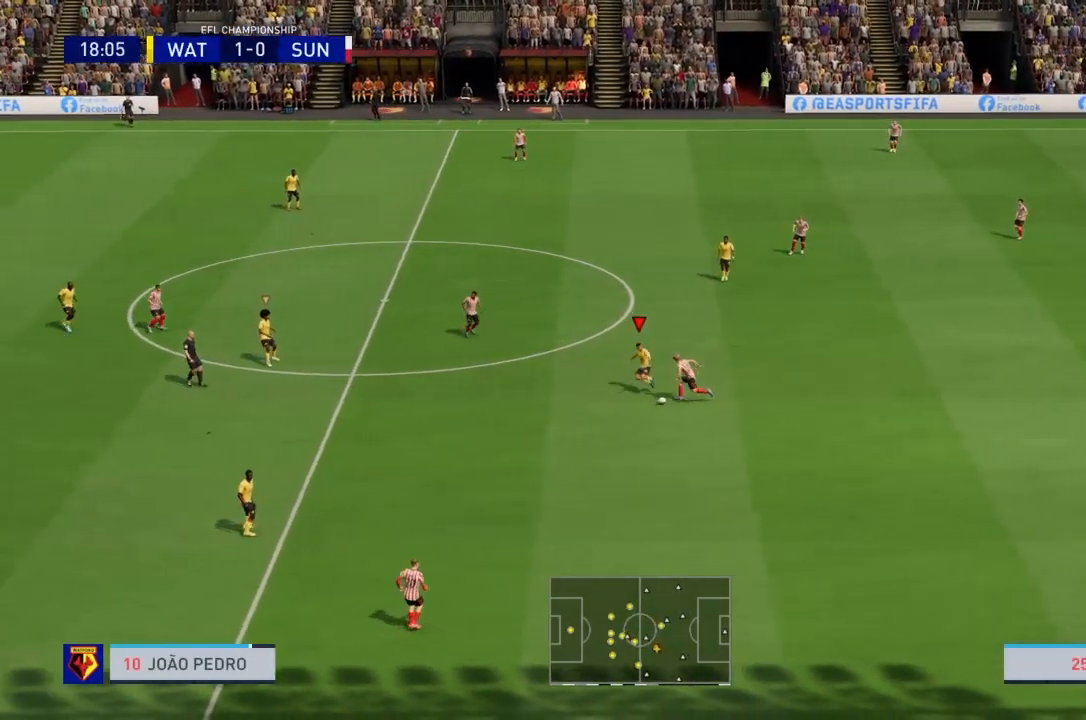
{"buttons": ["R2"], "left_stick": "down", "right_stick": "center", "events": [[100, "left_stick", "down"], [133, "SQUARE", "up"]]}
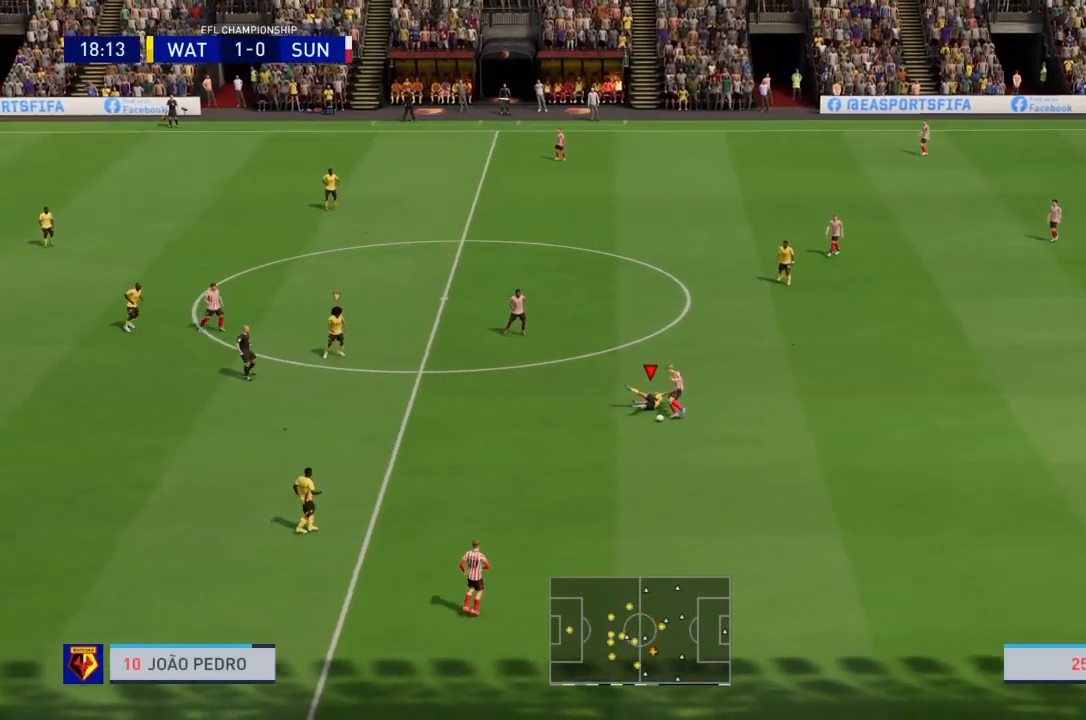
{"buttons": ["R2"], "left_stick": "down", "right_stick": "center", "events": []}
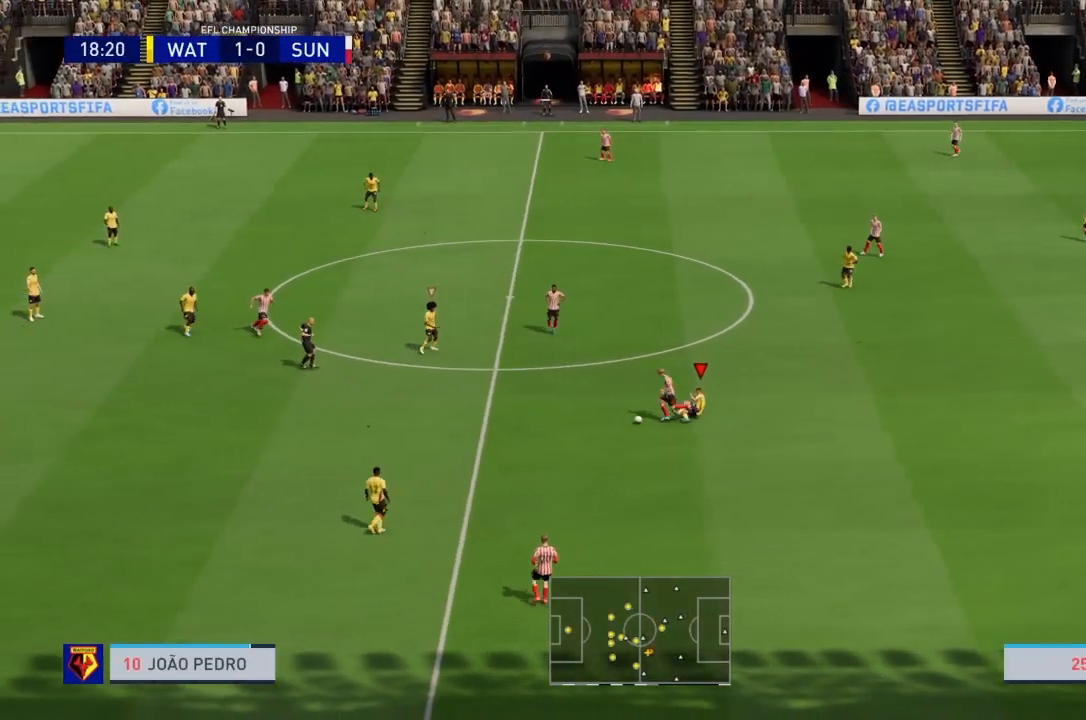
{"buttons": ["R2"], "left_stick": "down", "right_stick": "center", "events": [[66, "left_stick", "center"], [133, "L1", "down"], [233, "L1", "up"], [400, "left_stick", "down"]]}
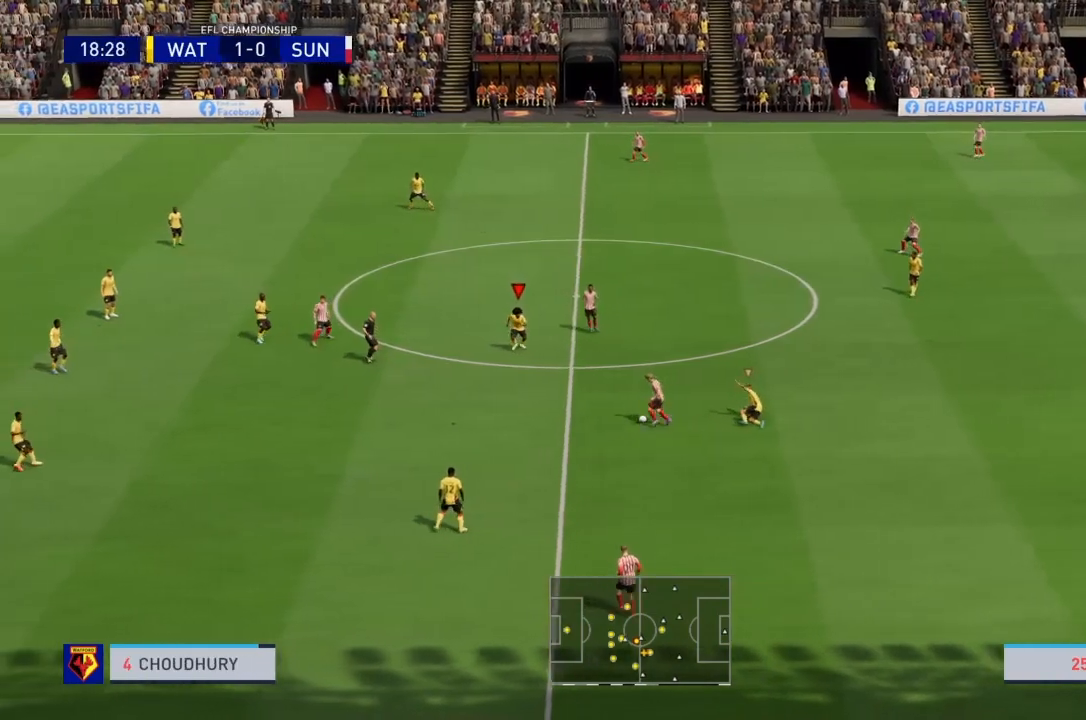
{"buttons": ["R2"], "left_stick": "down-left", "right_stick": "center", "events": [[133, "left_stick", "down-left"]]}
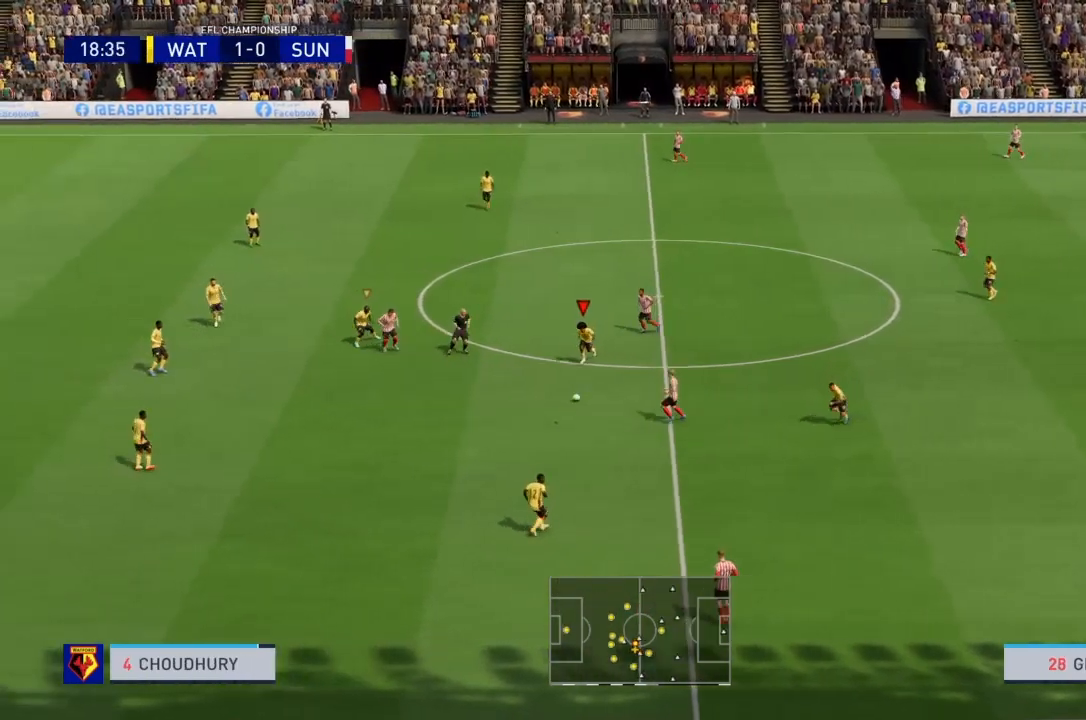
{"buttons": ["L1", "R2"], "left_stick": "down-right", "right_stick": "center", "events": [[100, "left_stick", "down"], [200, "left_stick", "down-left"], [400, "L1", "down"], [433, "left_stick", "center"], [500, "left_stick", "down-right"]]}
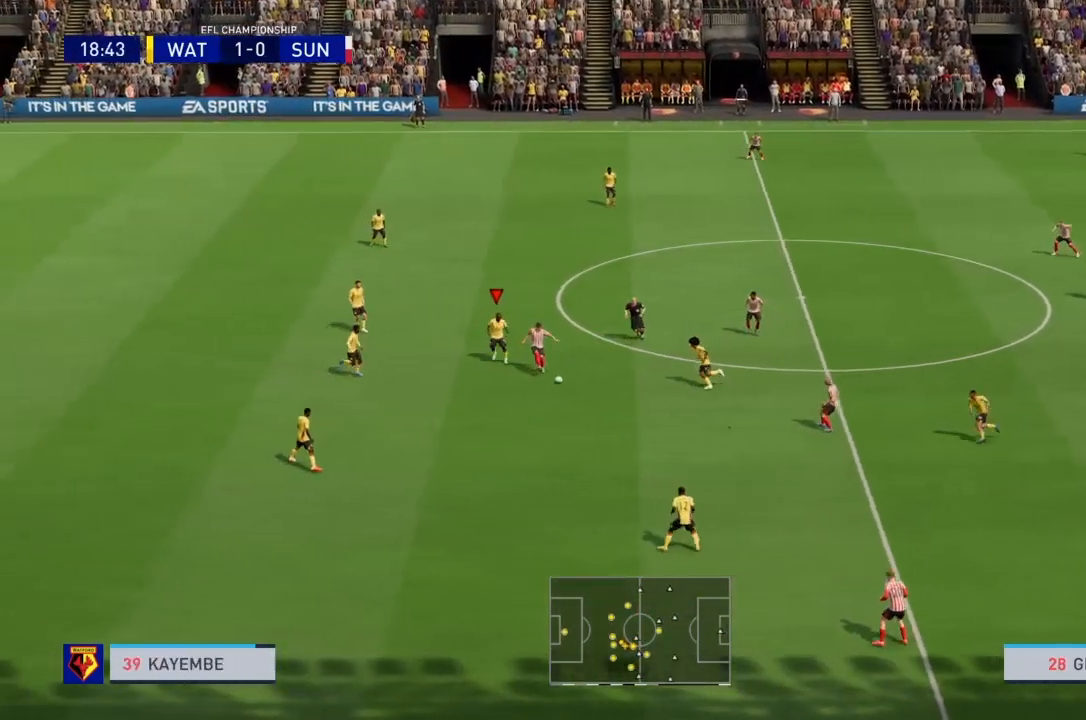
{"buttons": ["R2"], "left_stick": "down", "right_stick": "center", "events": [[33, "CROSS", "down"], [33, "L1", "up"], [467, "left_stick", "down"], [501, "CROSS", "up"]]}
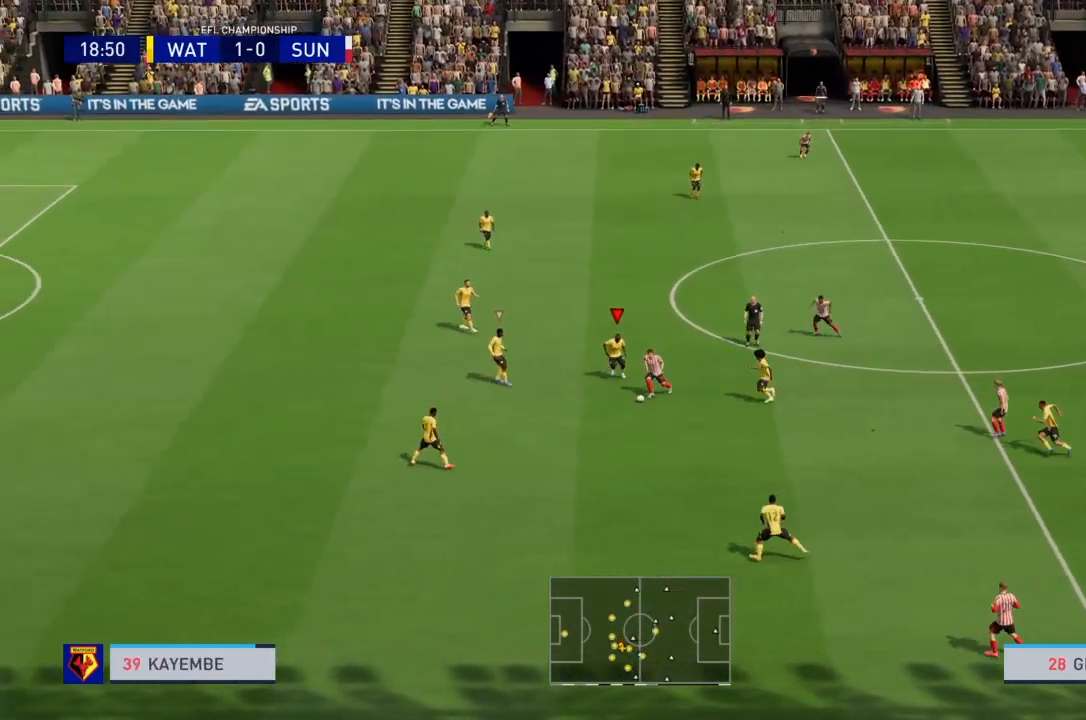
{"buttons": ["R2"], "left_stick": "down", "right_stick": "center", "events": []}
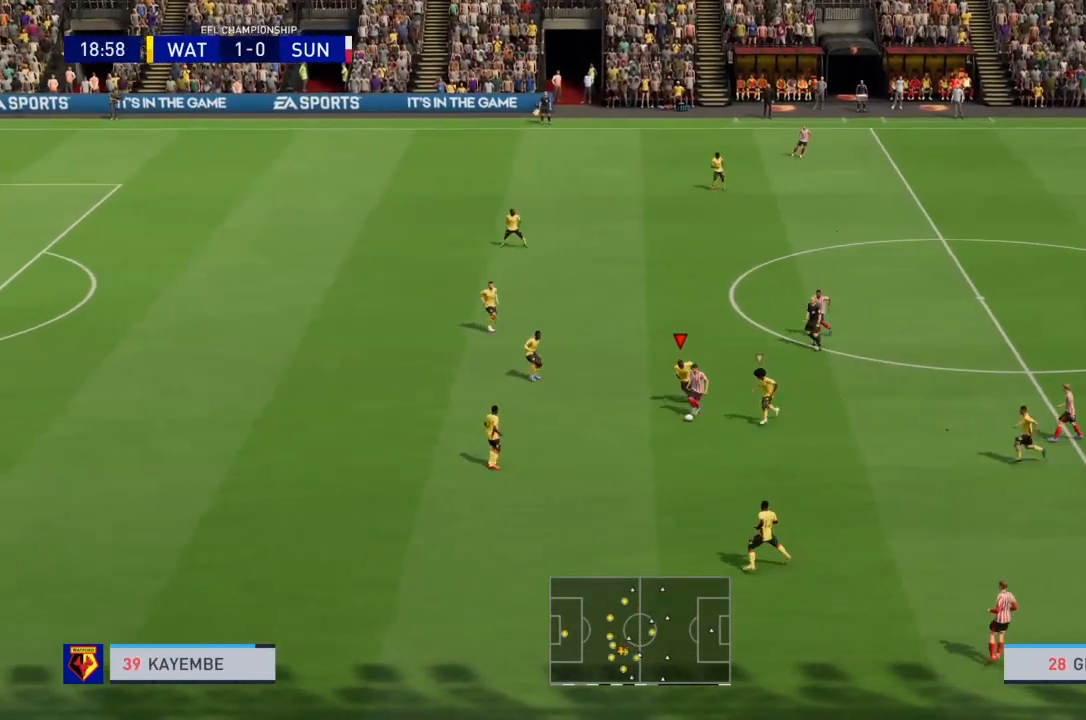
{"buttons": ["R2"], "left_stick": "down", "right_stick": "center", "events": []}
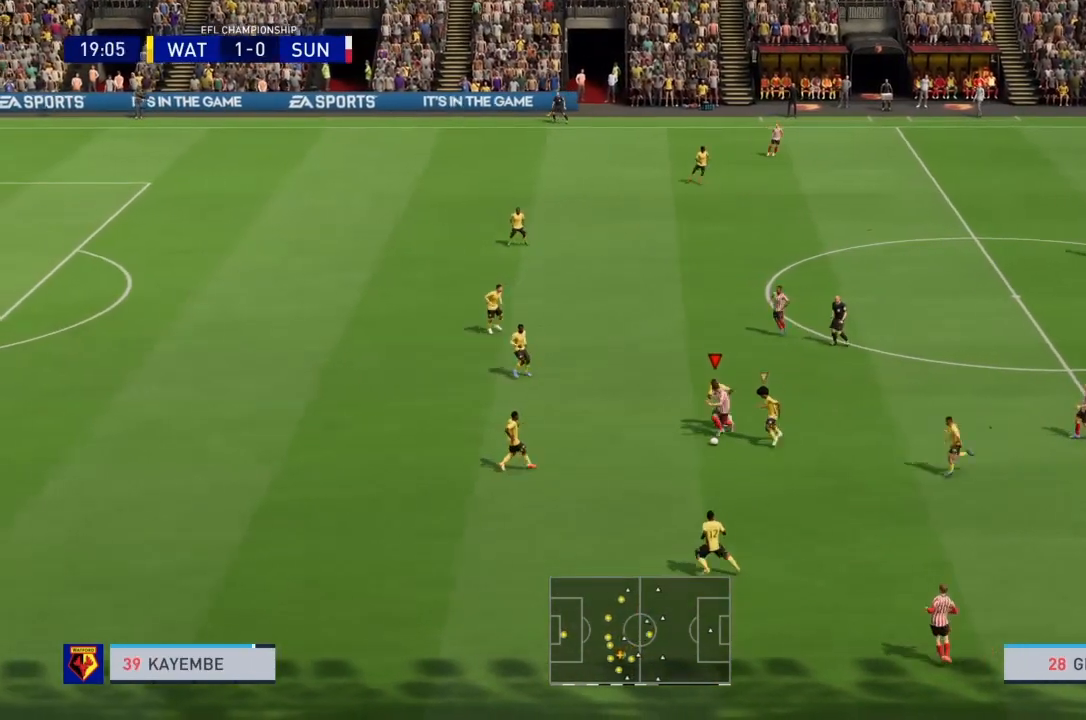
{"buttons": ["R2"], "left_stick": "down-left", "right_stick": "center", "events": [[33, "left_stick", "down-left"]]}
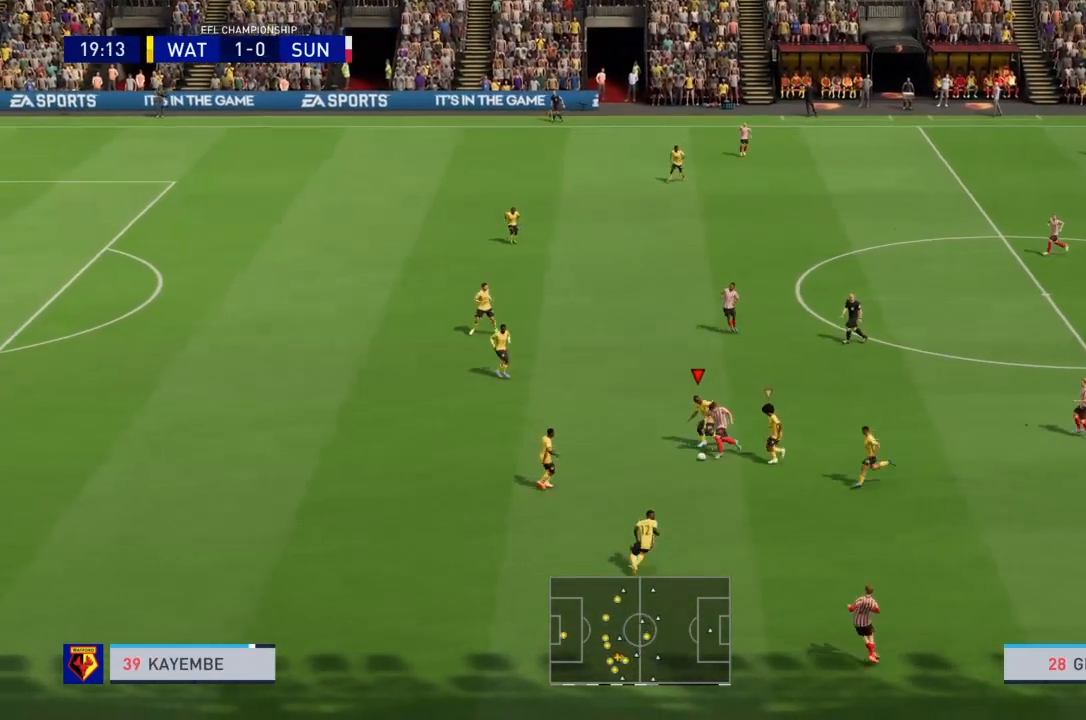
{"buttons": ["R2"], "left_stick": "down", "right_stick": "center", "events": [[400, "left_stick", "down"]]}
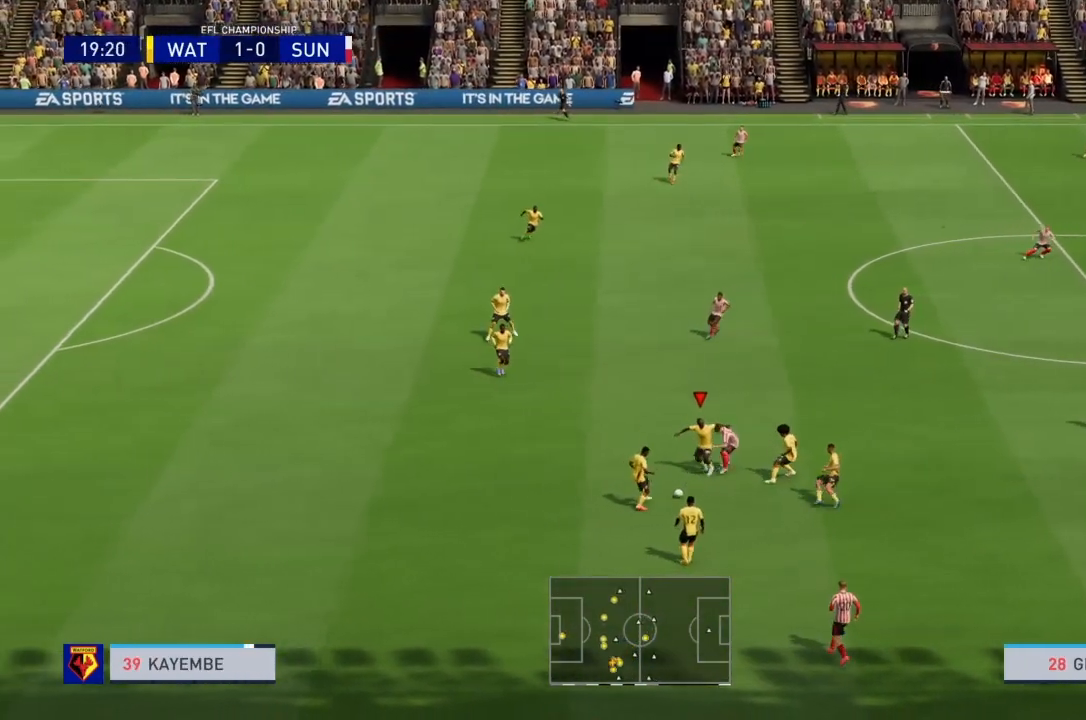
{"buttons": [], "left_stick": "down-right", "right_stick": "center", "events": [[133, "left_stick", "down-right"], [200, "R2", "up"]]}
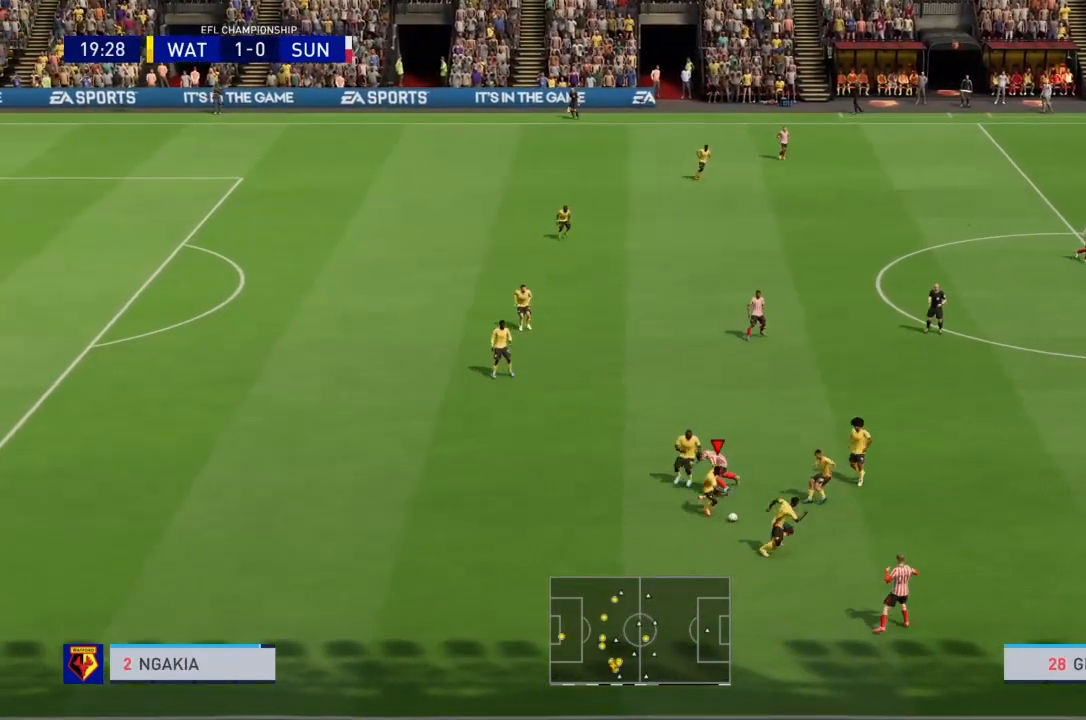
{"buttons": [], "left_stick": "right", "right_stick": "center", "events": [[100, "CROSS", "down"], [234, "CROSS", "up"], [367, "left_stick", "right"]]}
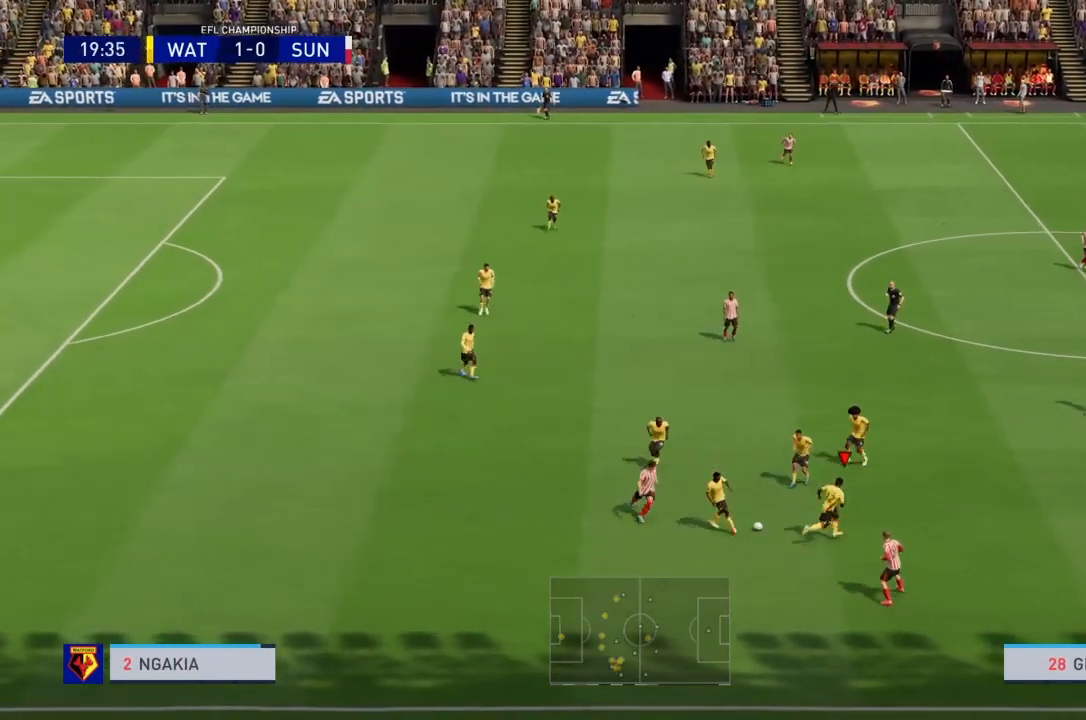
{"buttons": ["R2"], "left_stick": "right", "right_stick": "center", "events": [[500, "R2", "down"]]}
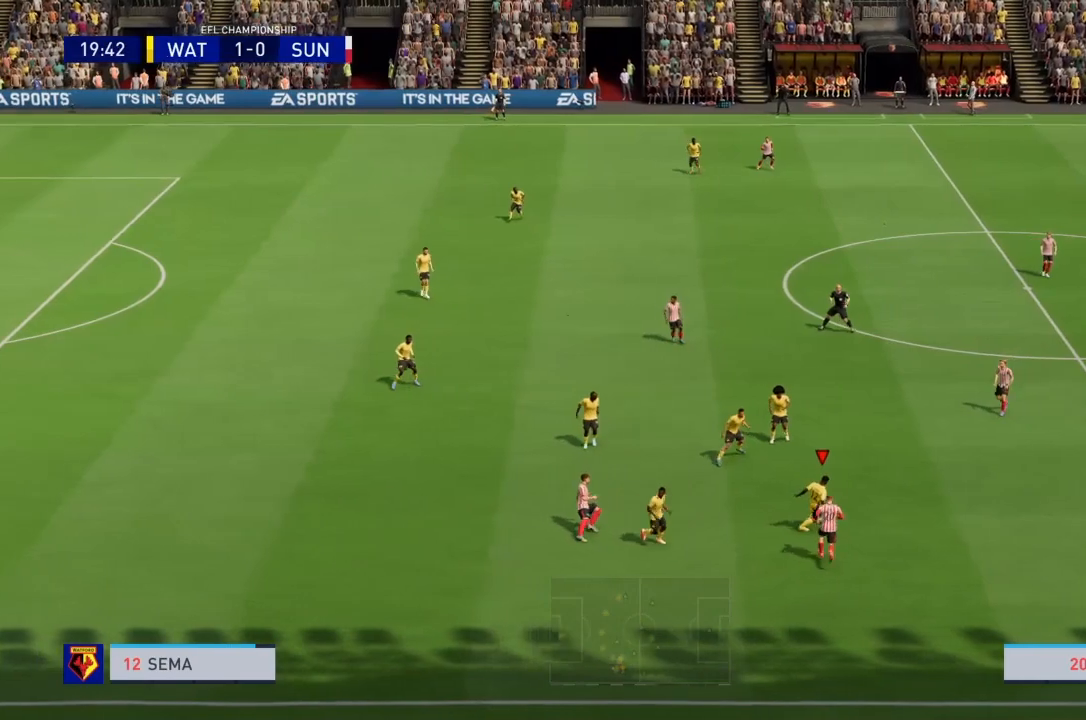
{"buttons": ["R2"], "left_stick": "right", "right_stick": "center", "events": []}
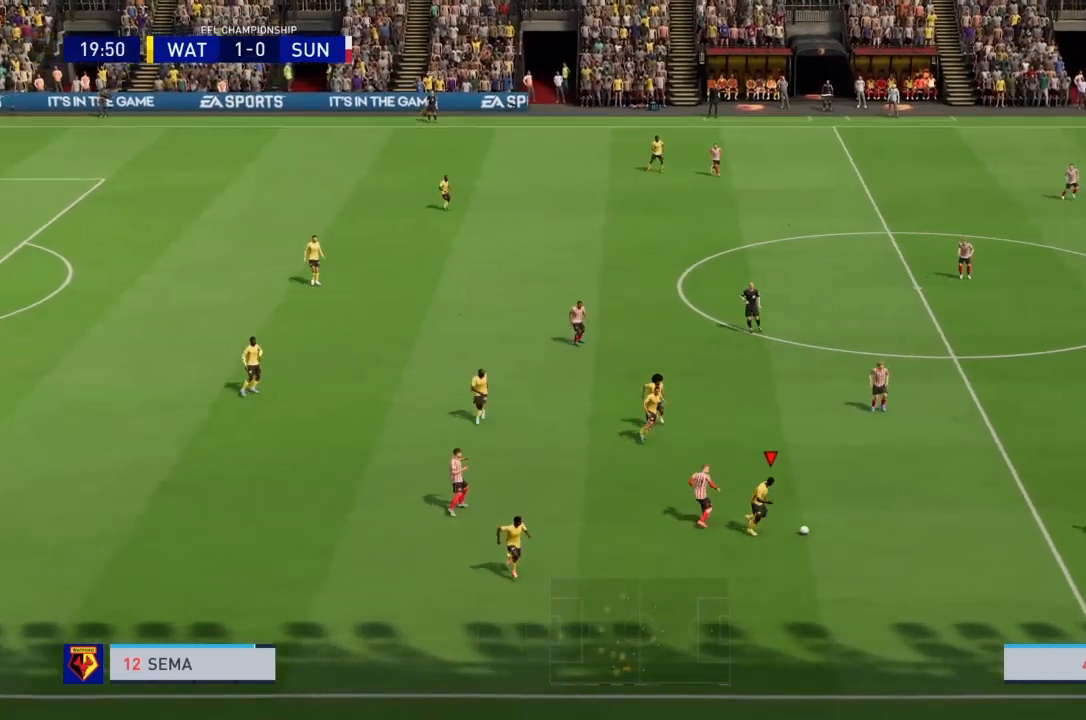
{"buttons": [], "left_stick": "up-right", "right_stick": "center", "events": [[467, "R2", "up"], [467, "left_stick", "up-right"]]}